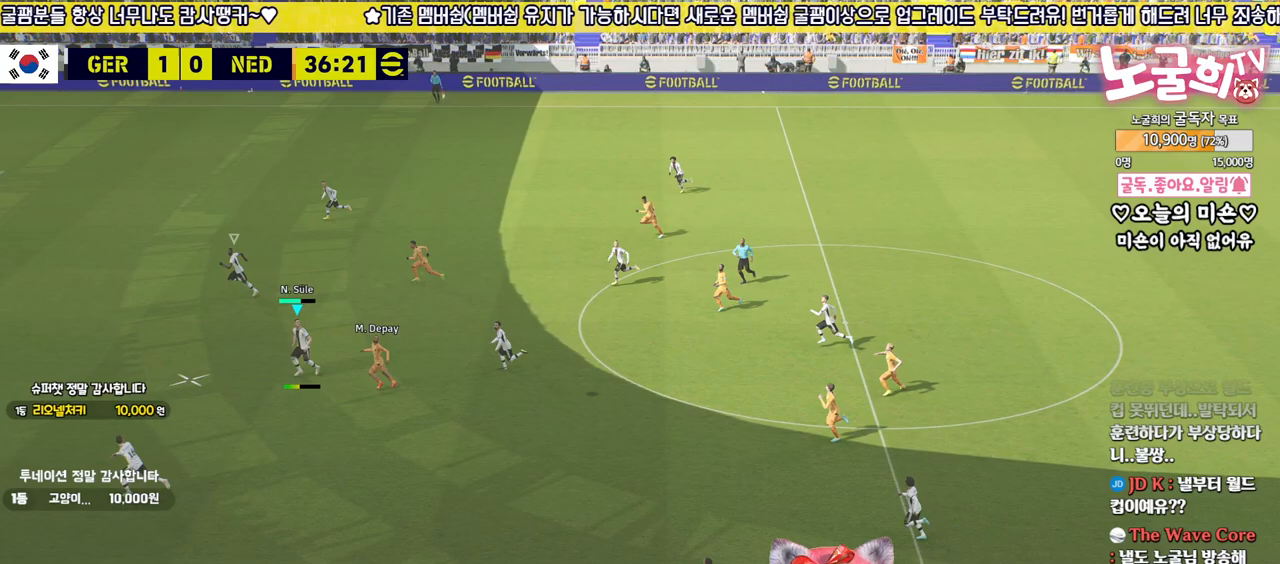
Gameplay with a controller (PlayStation layout); each line is a JSON object with the inputs held at the frame after it. "events" lists button and stick changes between this image and that frame as [ms after this image, input, new state], when the widget could be followed in between.
{"buttons": [], "left_stick": "down-right", "right_stick": "center", "events": []}
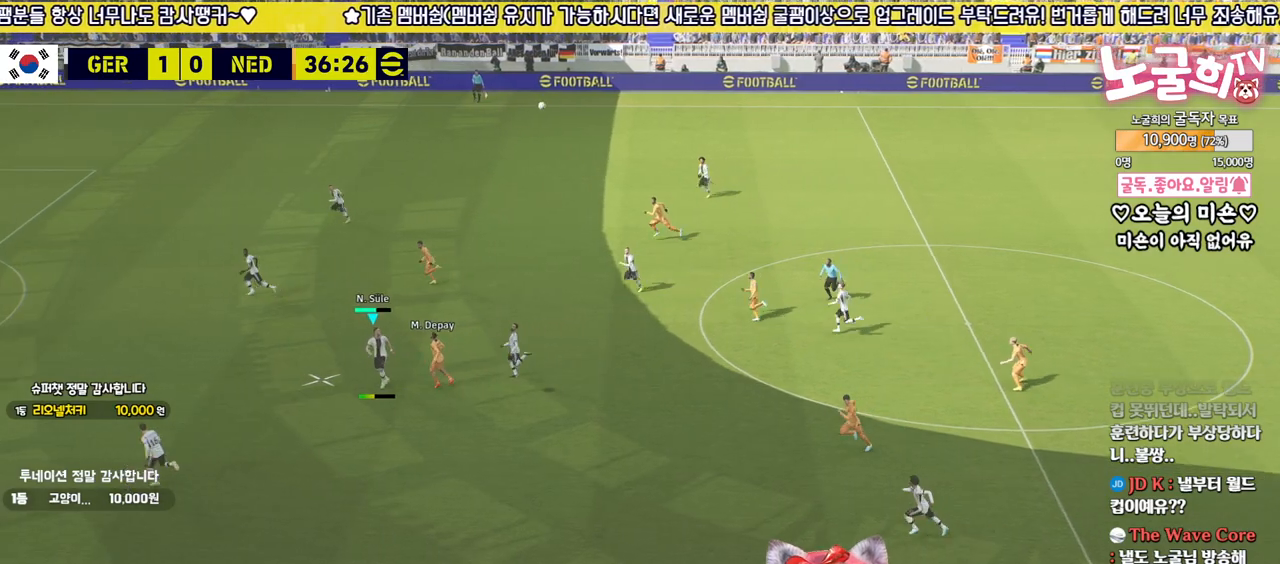
{"buttons": [], "left_stick": "down-right", "right_stick": "center", "events": []}
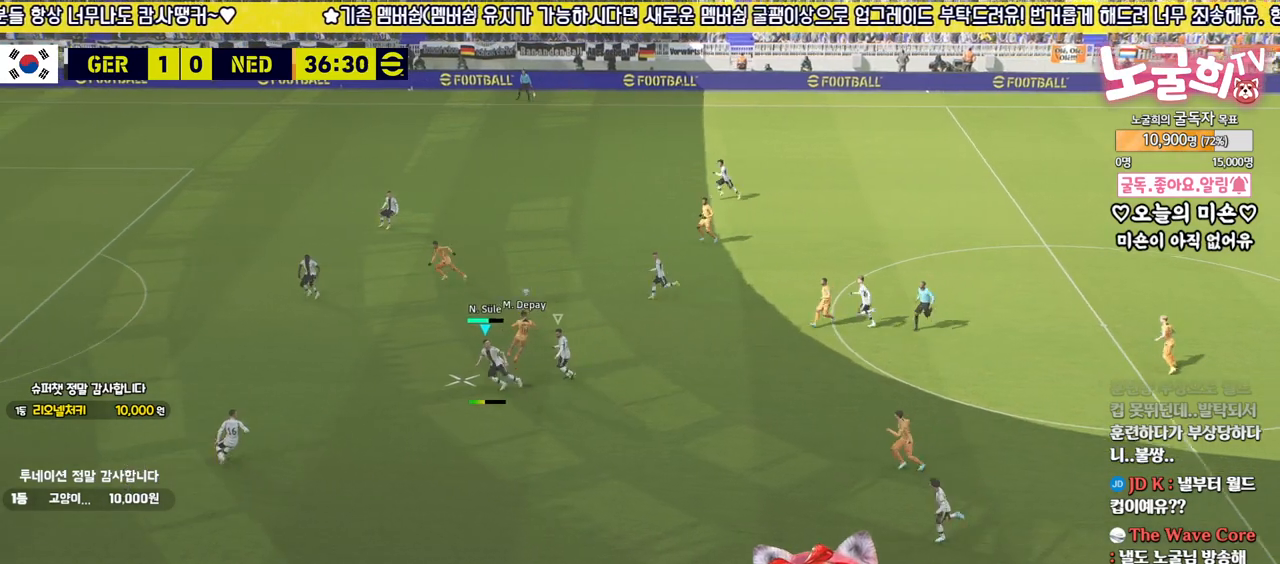
{"buttons": [], "left_stick": "down-right", "right_stick": "center", "events": []}
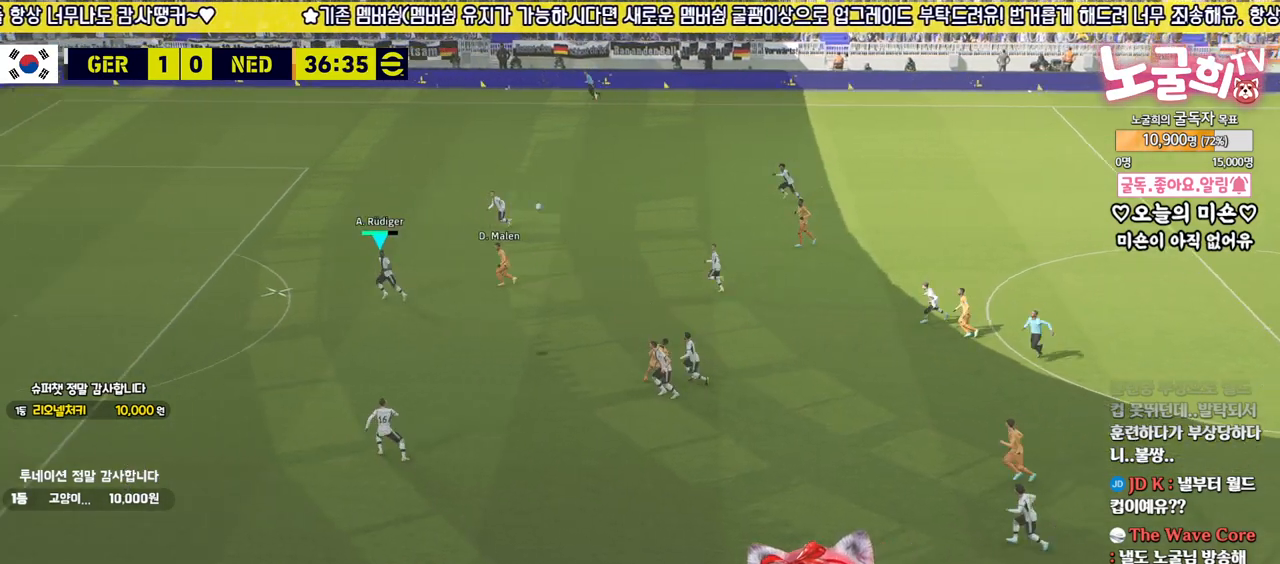
{"buttons": [], "left_stick": "down", "right_stick": "center", "events": [[67, "left_stick", "down"], [167, "CROSS", "down"], [283, "CROSS", "up"]]}
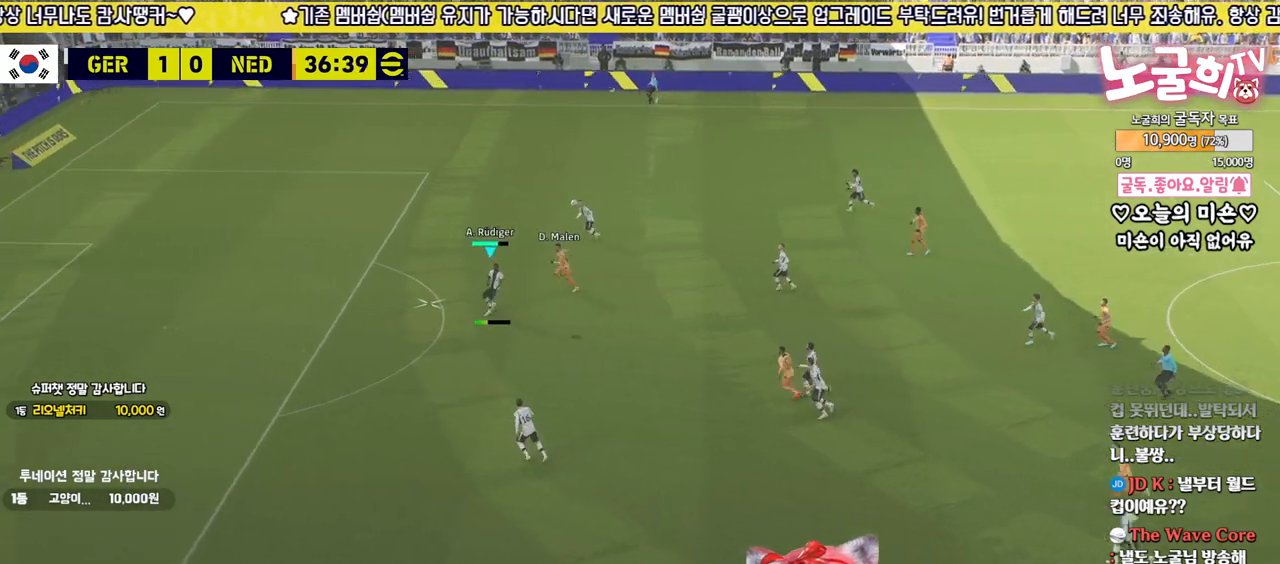
{"buttons": [], "left_stick": "center", "right_stick": "center", "events": [[383, "left_stick", "center"]]}
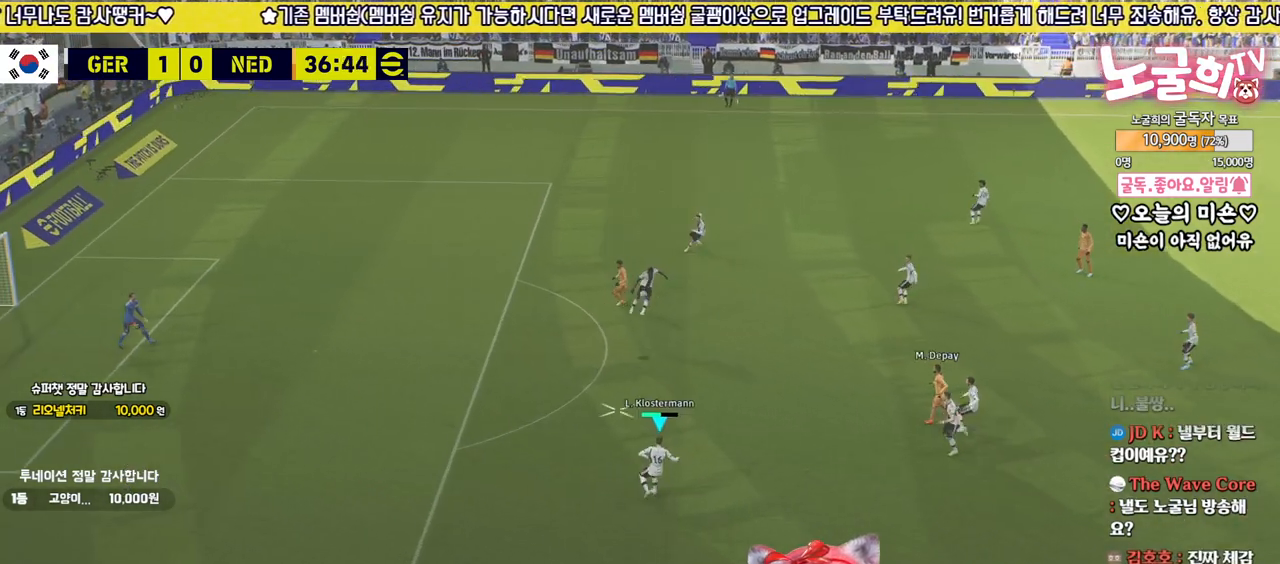
{"buttons": ["CROSS"], "left_stick": "up-right", "right_stick": "center", "events": [[300, "left_stick", "up-right"], [367, "CROSS", "down"]]}
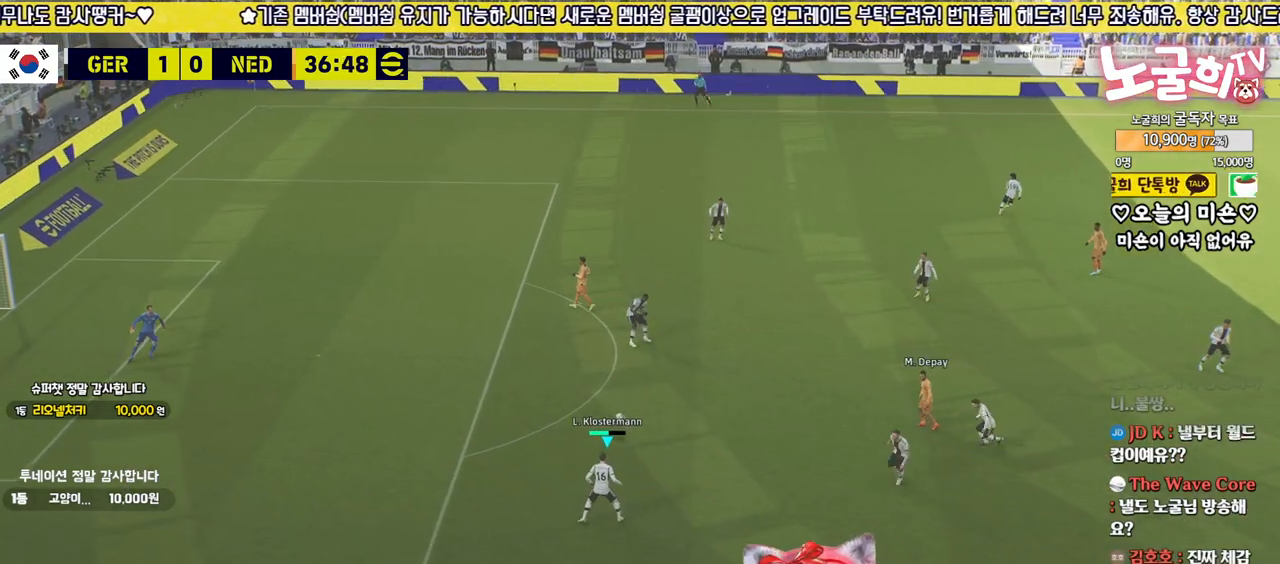
{"buttons": [], "left_stick": "up-right", "right_stick": "center", "events": [[17, "CROSS", "up"]]}
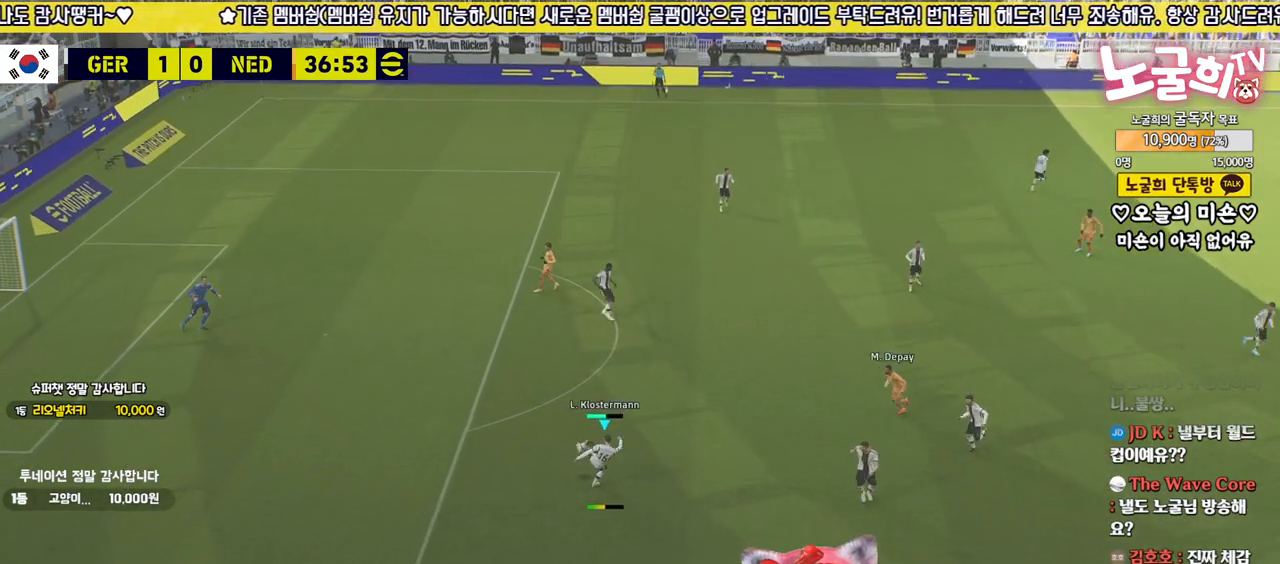
{"buttons": [], "left_stick": "down-right", "right_stick": "center", "events": [[317, "left_stick", "down-right"]]}
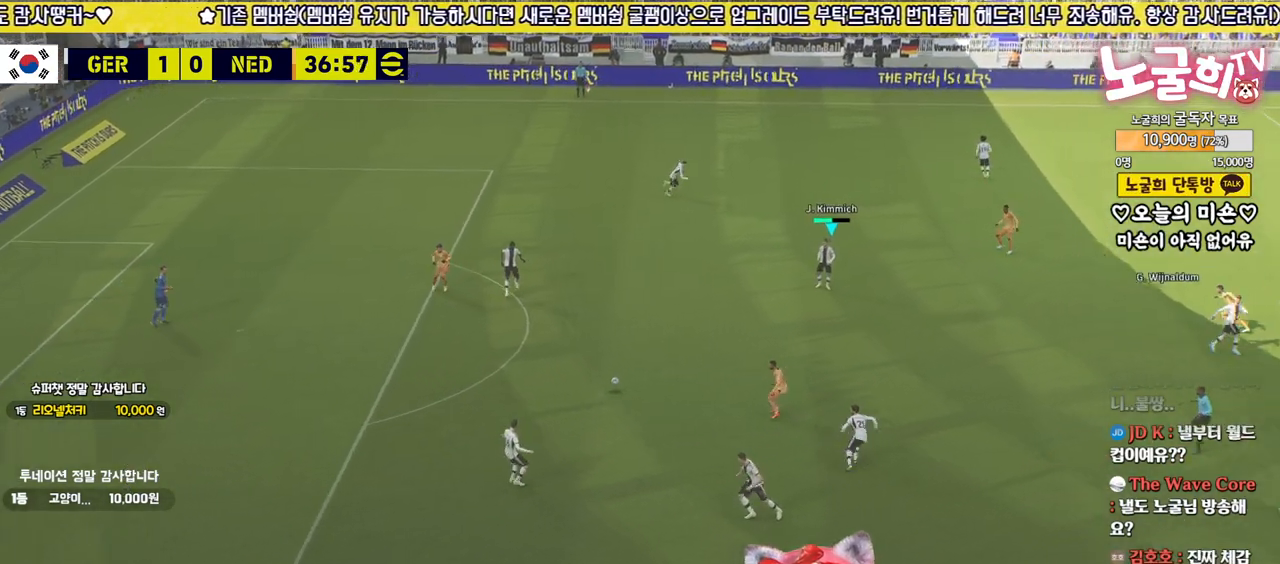
{"buttons": [], "left_stick": "right", "right_stick": "center", "events": [[333, "left_stick", "right"]]}
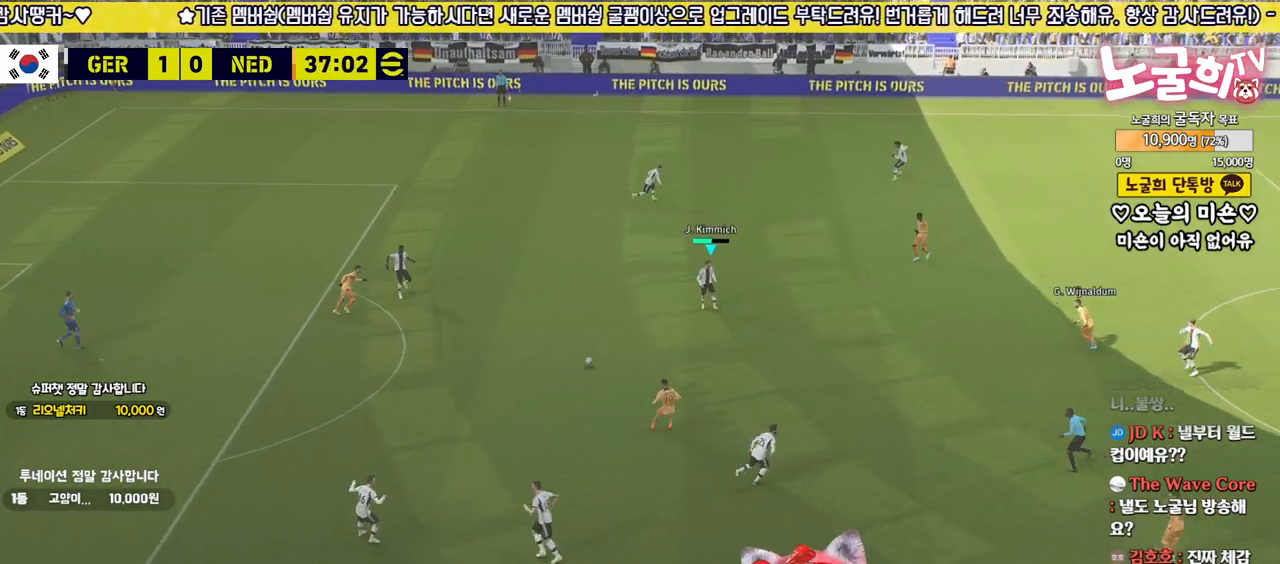
{"buttons": [], "left_stick": "right", "right_stick": "center", "events": []}
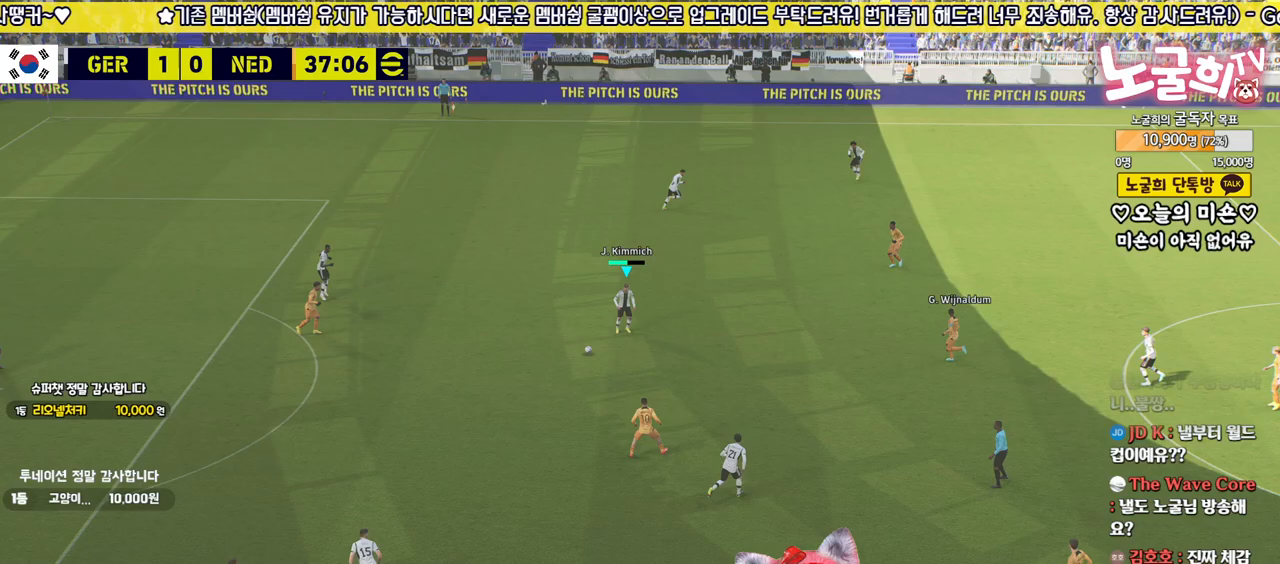
{"buttons": [], "left_stick": "right", "right_stick": "center", "events": [[367, "CIRCLE", "down"], [433, "CIRCLE", "up"]]}
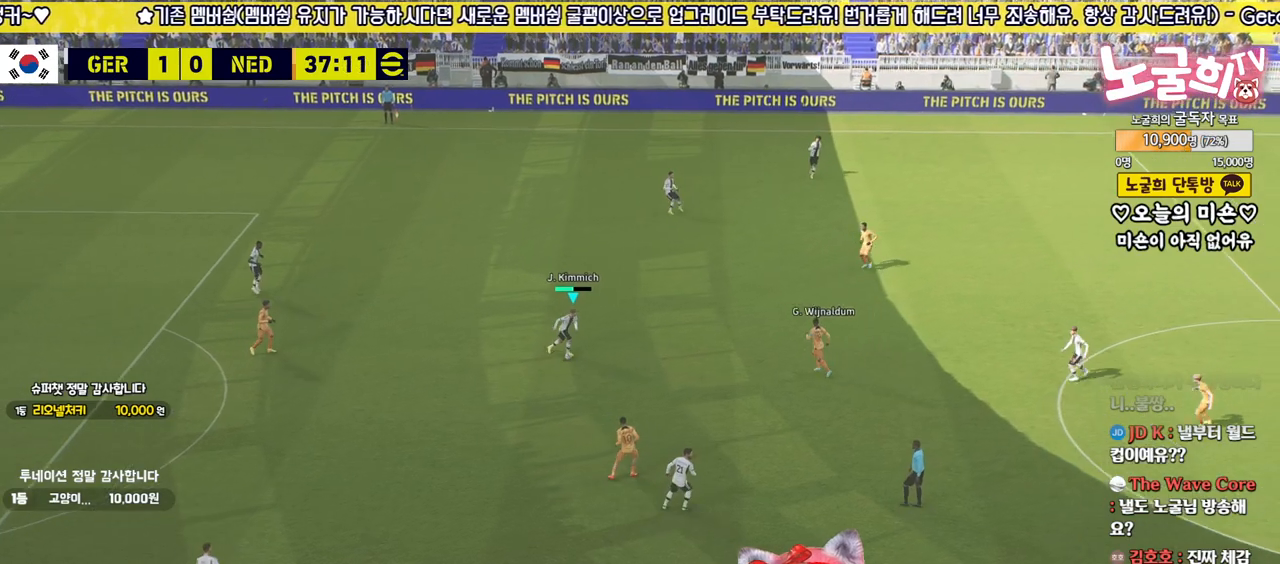
{"buttons": [], "left_stick": "center", "right_stick": "center", "events": [[500, "left_stick", "center"]]}
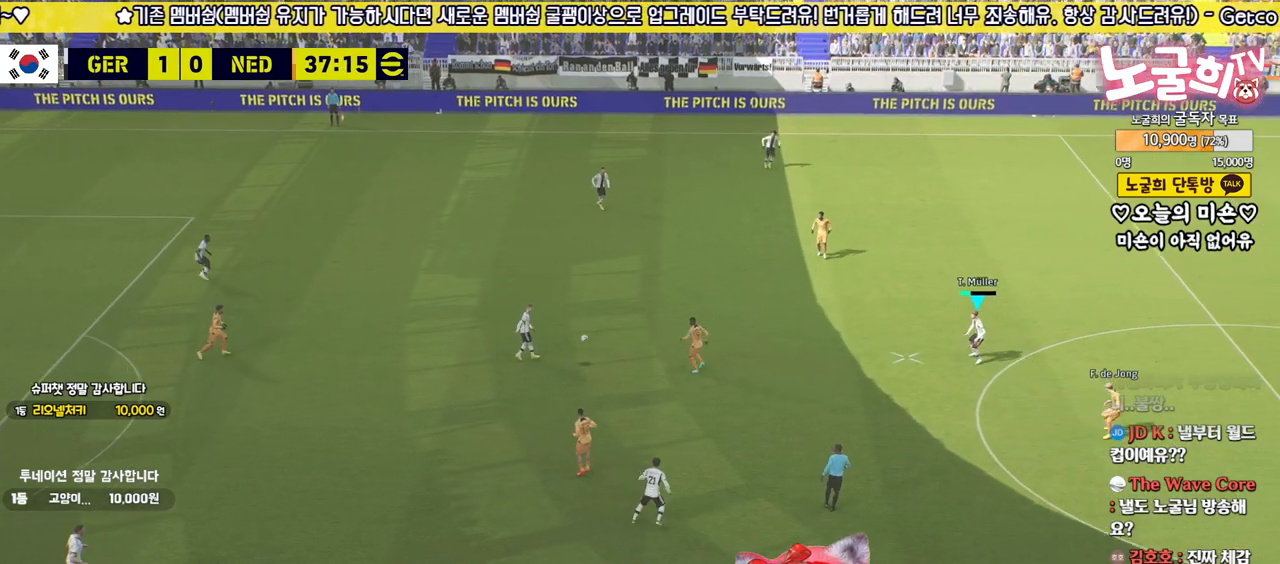
{"buttons": [], "left_stick": "up-right", "right_stick": "center", "events": [[500, "left_stick", "up-right"]]}
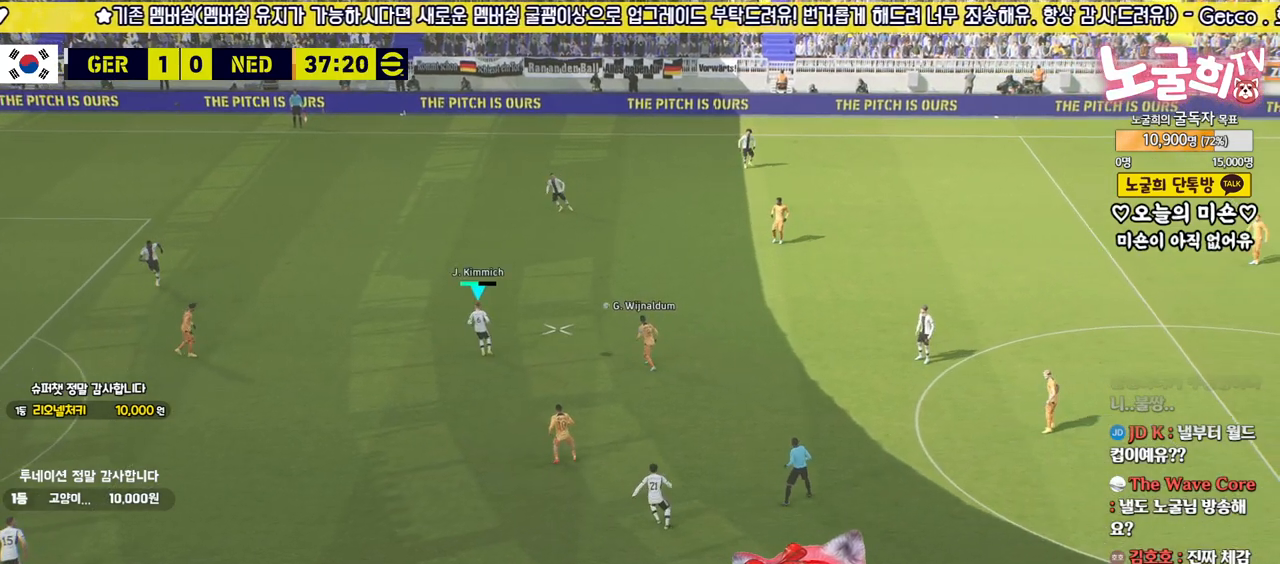
{"buttons": ["CROSS"], "left_stick": "up", "right_stick": "center", "events": [[183, "left_stick", "up"], [417, "CROSS", "down"]]}
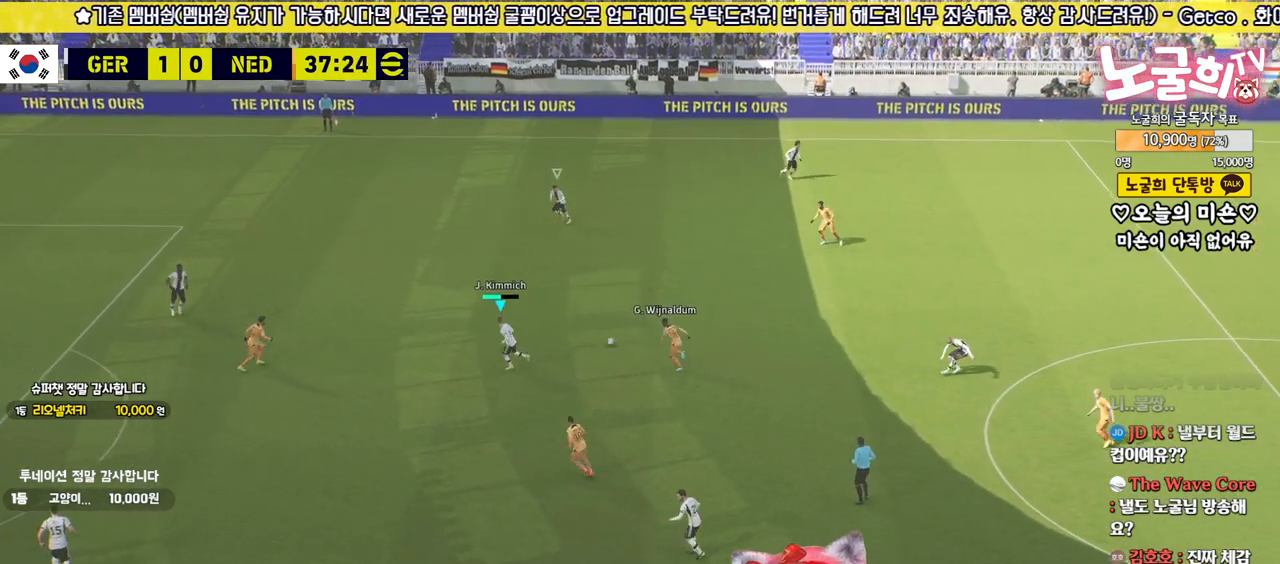
{"buttons": ["R2"], "left_stick": "up-left", "right_stick": "center", "events": [[17, "CROSS", "up"], [317, "R2", "down"], [350, "left_stick", "up-left"]]}
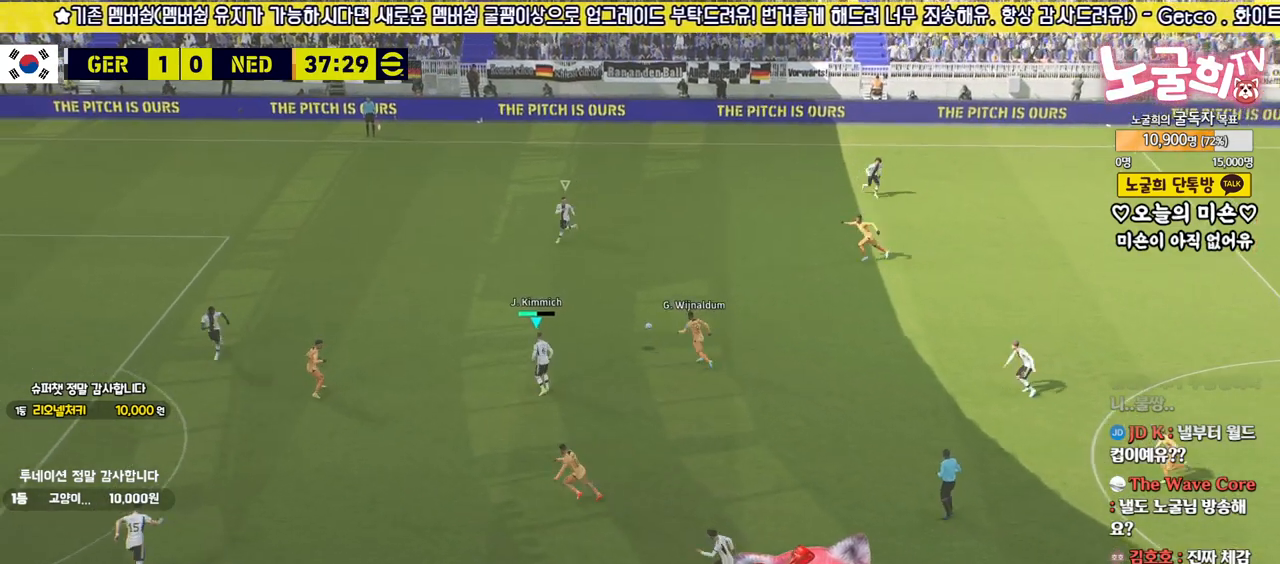
{"buttons": ["L2", "R2"], "left_stick": "up-right", "right_stick": "center", "events": [[300, "L2", "down"], [467, "left_stick", "up-right"]]}
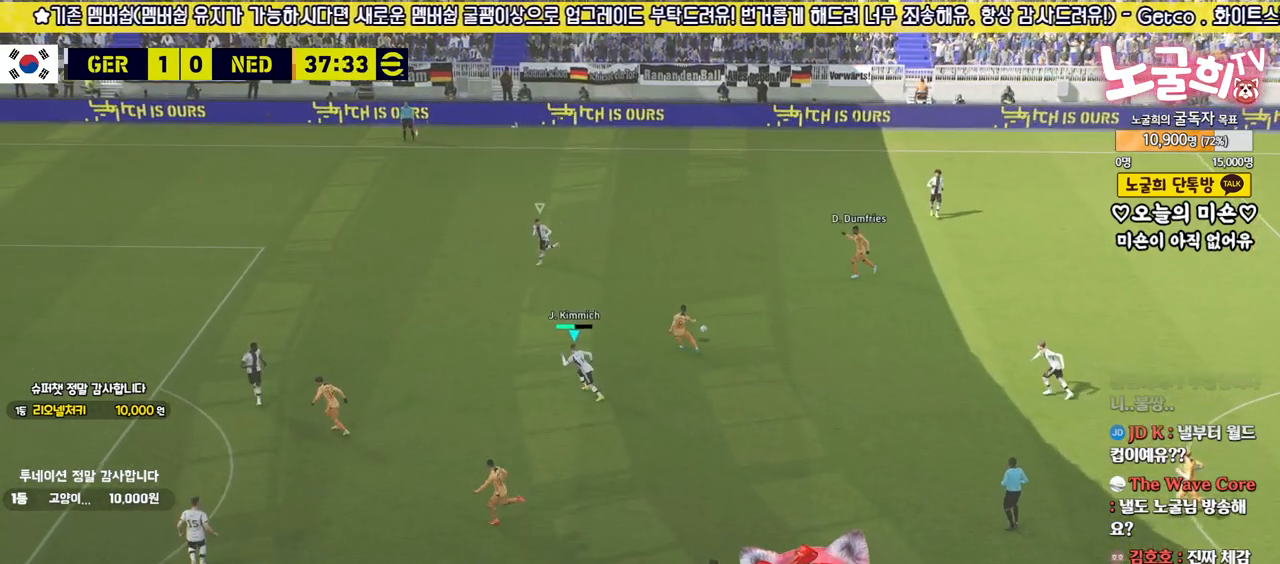
{"buttons": ["R2"], "left_stick": "up", "right_stick": "center", "events": [[50, "left_stick", "right"], [183, "L2", "up"], [200, "left_stick", "up-right"], [433, "left_stick", "up"]]}
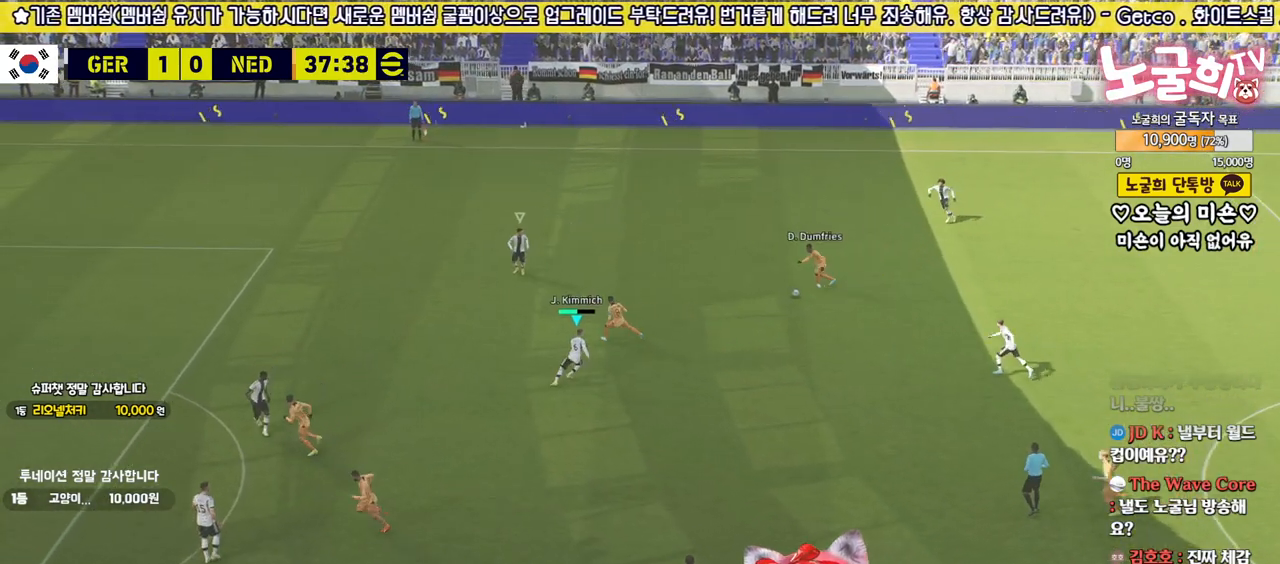
{"buttons": ["R2"], "left_stick": "down-right", "right_stick": "center", "events": [[133, "left_stick", "up-left"], [267, "right_stick", "up"], [283, "left_stick", "down-left"], [367, "right_stick", "center"], [383, "left_stick", "down-right"]]}
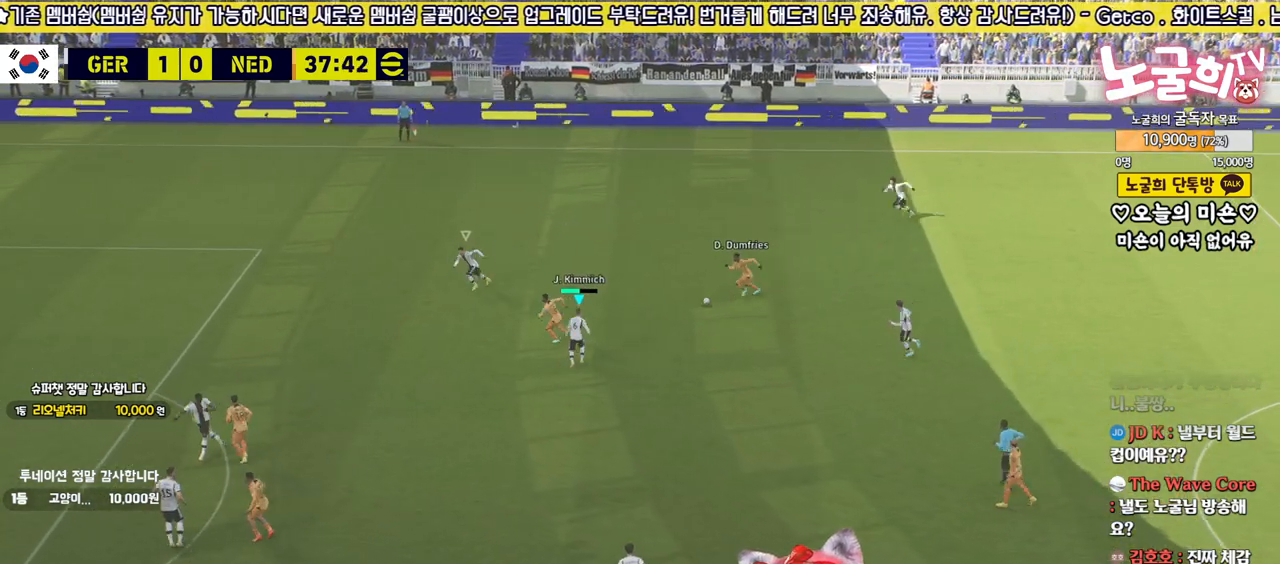
{"buttons": ["L2"], "left_stick": "up-right", "right_stick": "center", "events": [[17, "left_stick", "right"], [150, "left_stick", "up-right"], [167, "R2", "up"], [283, "L2", "down"], [283, "R1", "down"], [433, "R1", "up"]]}
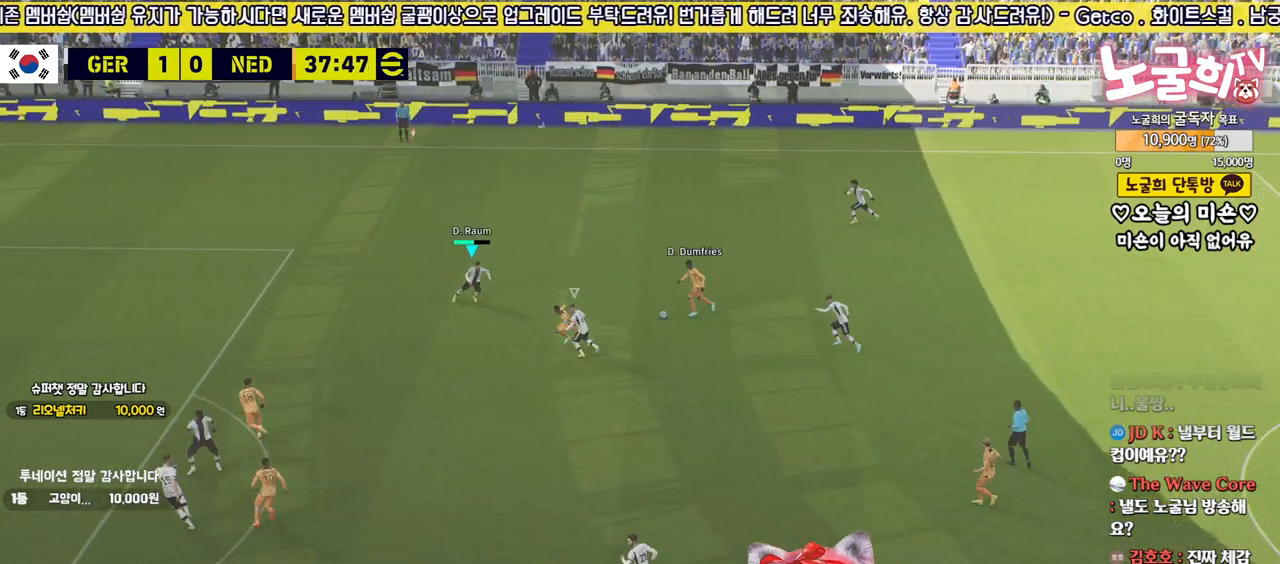
{"buttons": ["L1", "L2", "R2", "L3"], "left_stick": "right", "right_stick": "center", "events": [[17, "R2", "down"], [433, "L3", "down"], [433, "left_stick", "right"], [483, "L1", "down"]]}
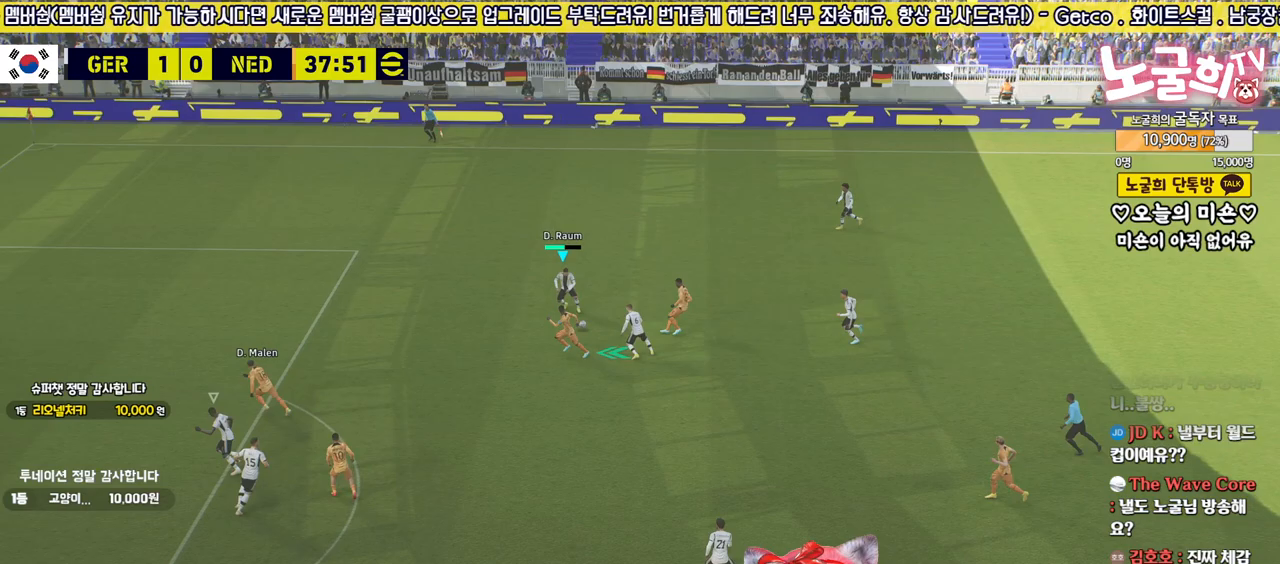
{"buttons": ["R2", "L3"], "left_stick": "left", "right_stick": "center", "events": [[117, "L1", "up"], [117, "L3", "up"], [117, "left_stick", "up"], [250, "left_stick", "up-left"], [300, "L3", "down"], [333, "L2", "up"], [383, "left_stick", "left"]]}
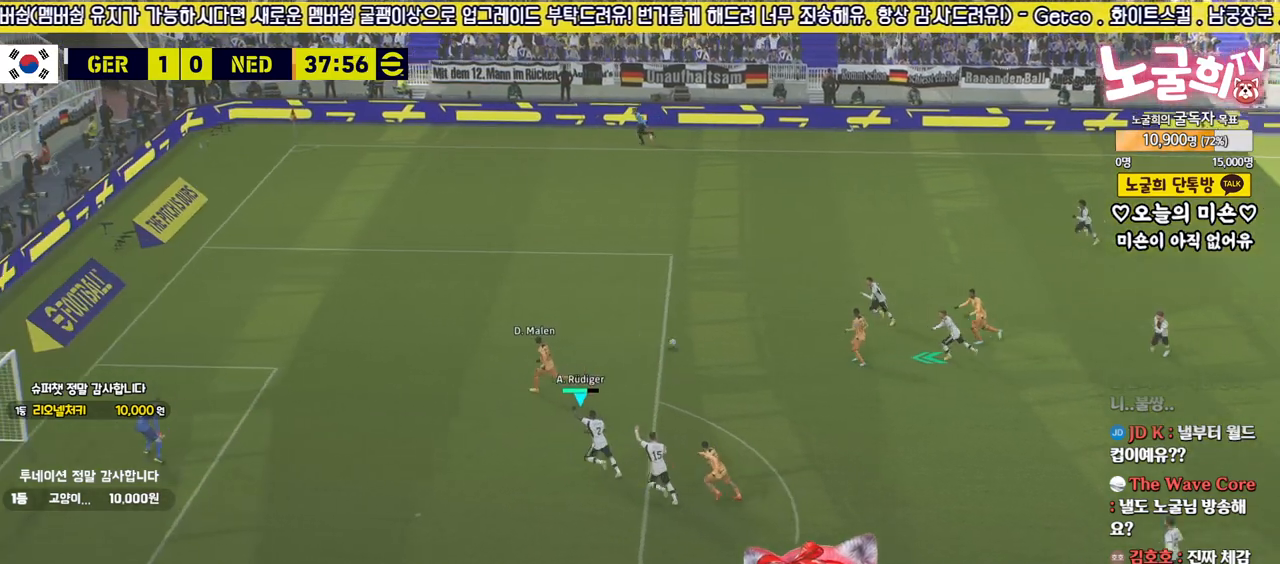
{"buttons": ["R2", "L3"], "left_stick": "left", "right_stick": "center", "events": []}
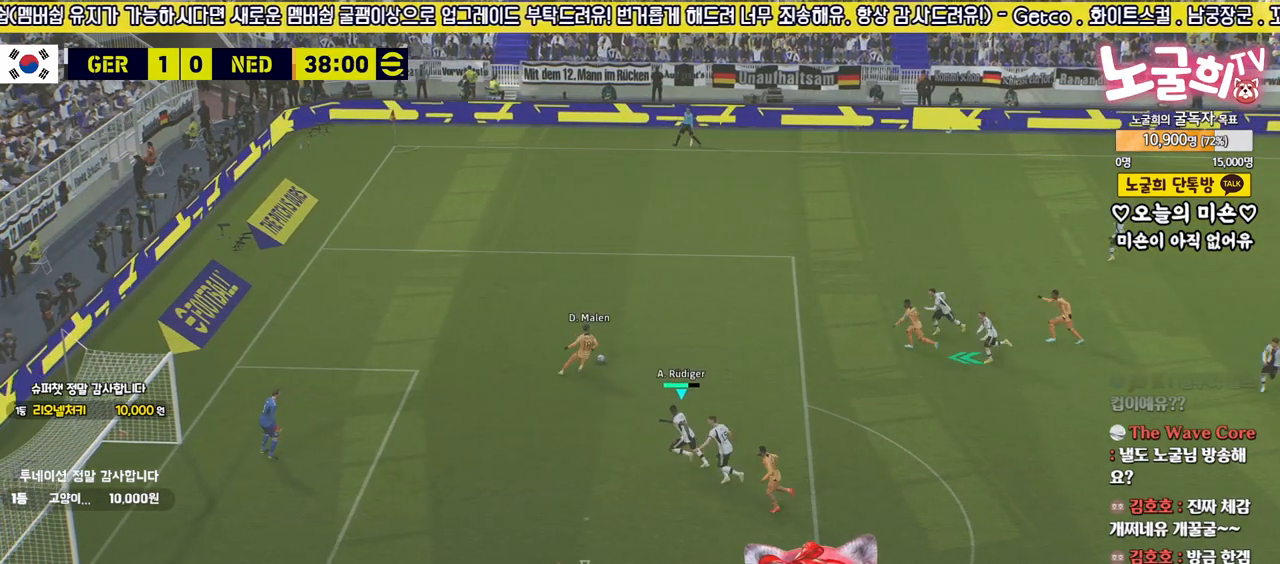
{"buttons": ["R2"], "left_stick": "up-right", "right_stick": "center", "events": [[200, "L3", "up"], [233, "left_stick", "up"], [250, "R2", "up"], [433, "R2", "down"], [467, "left_stick", "up-right"]]}
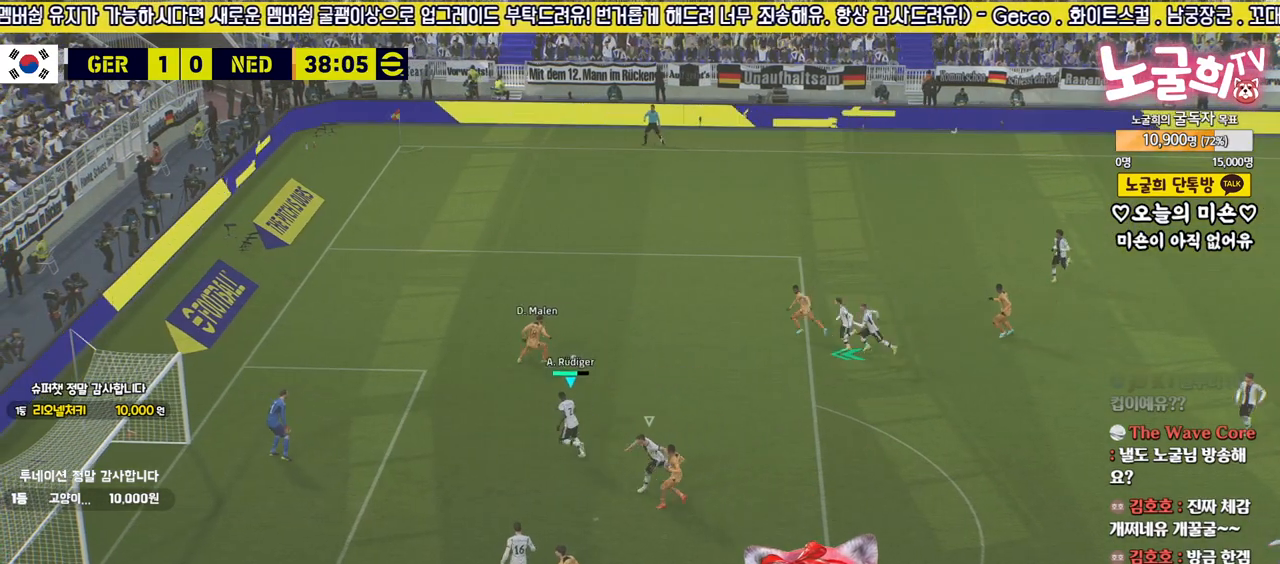
{"buttons": ["L2", "R2", "L3"], "left_stick": "up-right", "right_stick": "center", "events": [[100, "left_stick", "right"], [117, "L2", "down"], [150, "L3", "down"], [250, "left_stick", "up-right"]]}
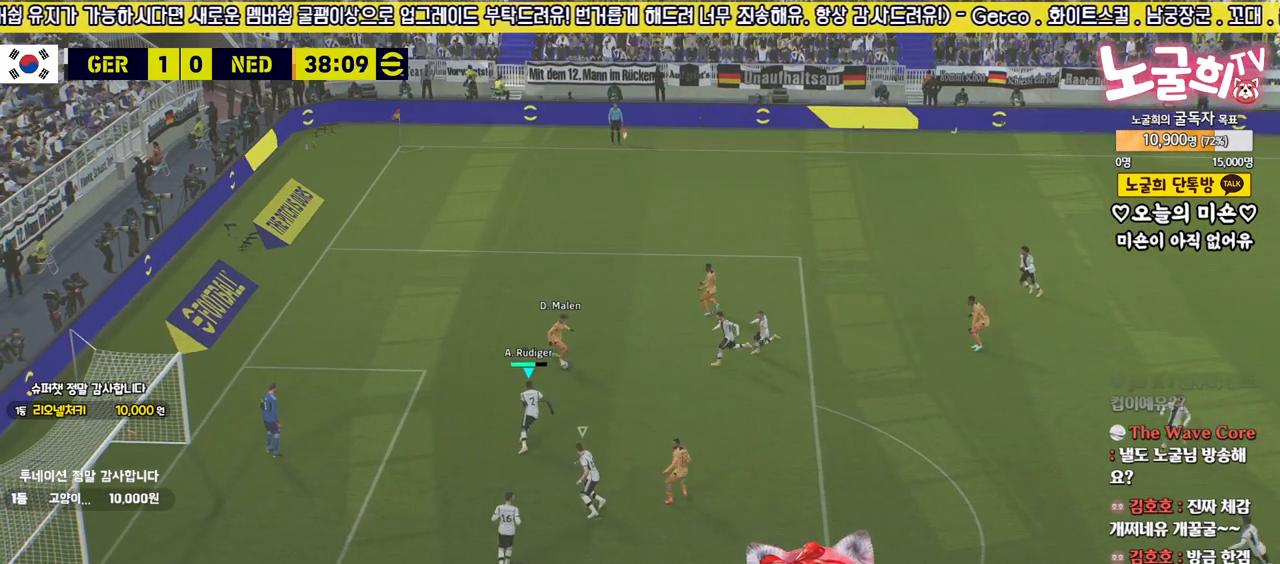
{"buttons": ["L2", "R2", "L3"], "left_stick": "up", "right_stick": "center", "events": [[117, "left_stick", "up"]]}
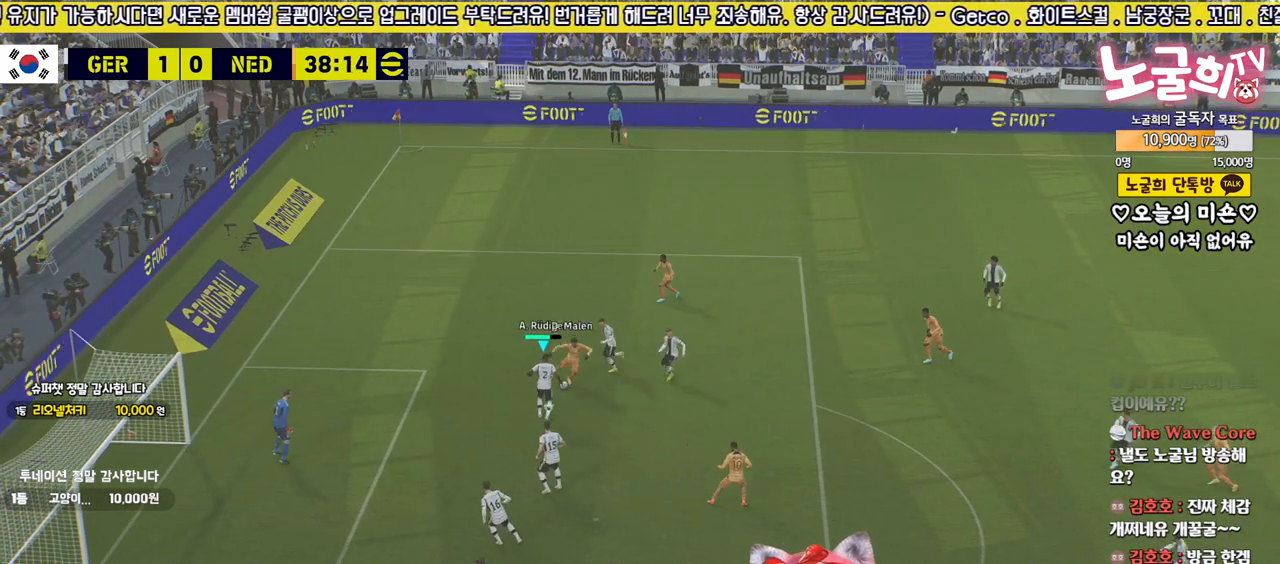
{"buttons": ["L2", "R1", "R2", "L3"], "left_stick": "down-right", "right_stick": "center", "events": [[133, "left_stick", "right"], [200, "left_stick", "down-right"], [283, "L1", "down"], [400, "R1", "down"], [450, "L1", "up"]]}
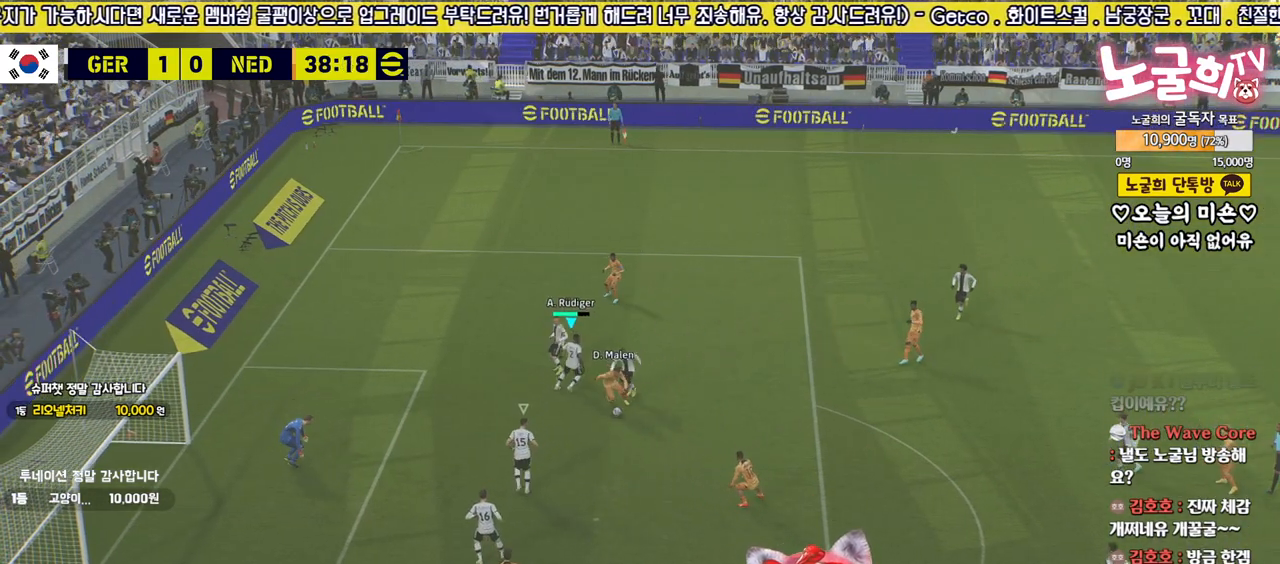
{"buttons": ["L2", "R2", "L3"], "left_stick": "right", "right_stick": "center", "events": [[17, "R1", "up"], [50, "left_stick", "right"]]}
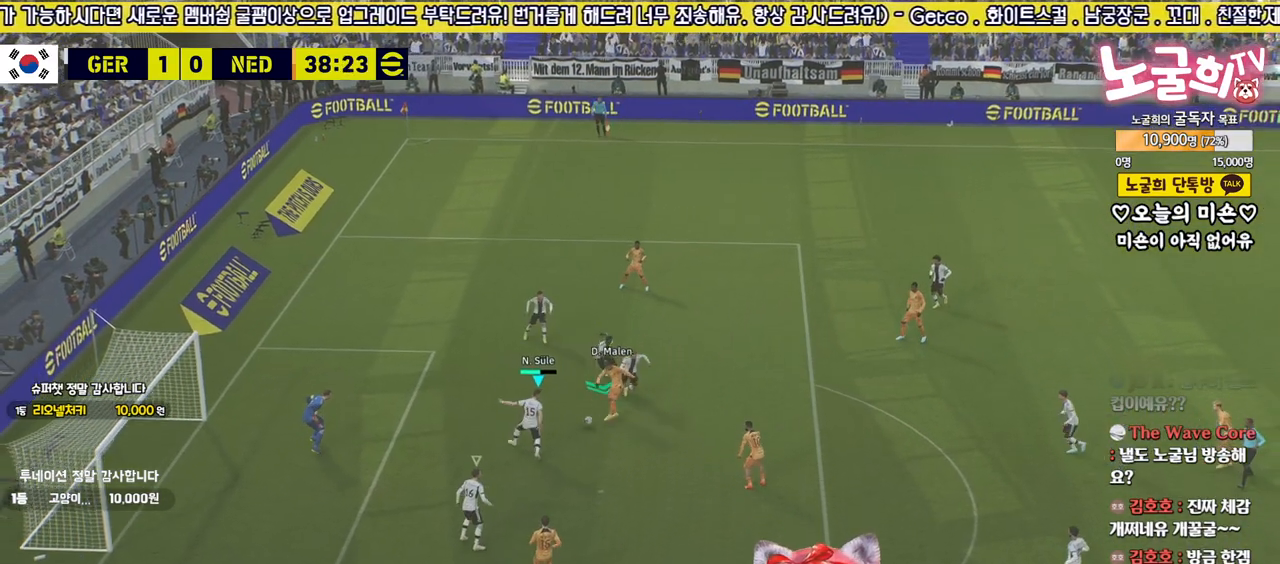
{"buttons": ["L1", "L2", "L3"], "left_stick": "down-right", "right_stick": "center", "events": [[283, "left_stick", "down-right"], [367, "R2", "up"], [383, "L1", "down"]]}
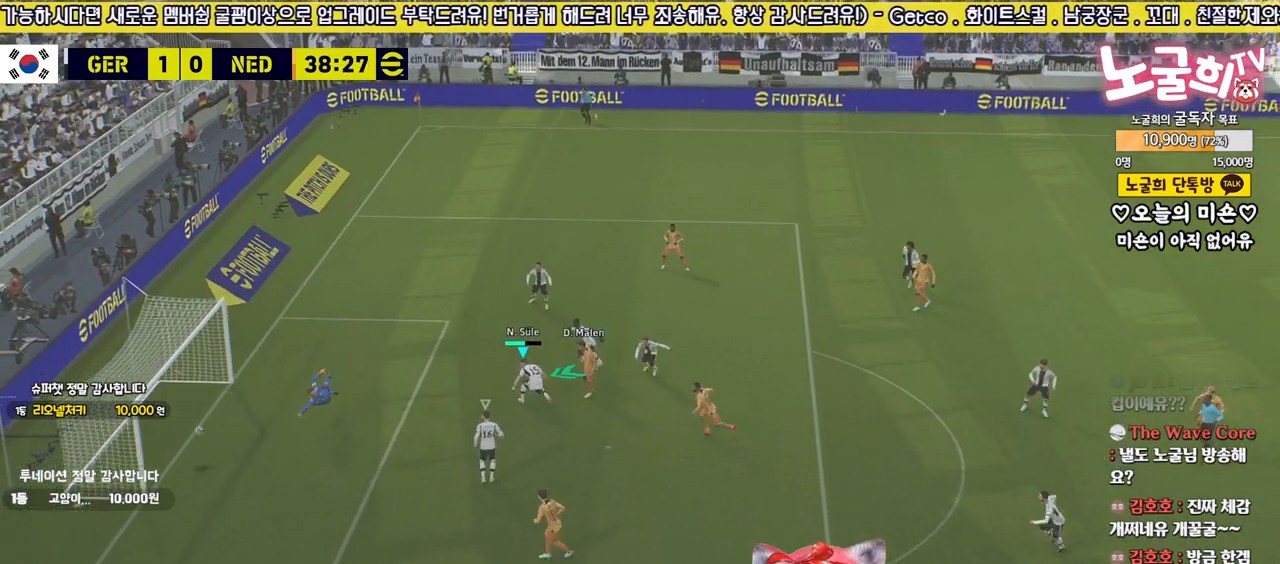
{"buttons": [], "left_stick": "center", "right_stick": "center", "events": [[33, "L3", "up"], [67, "L1", "up"], [183, "left_stick", "center"], [217, "L2", "up"]]}
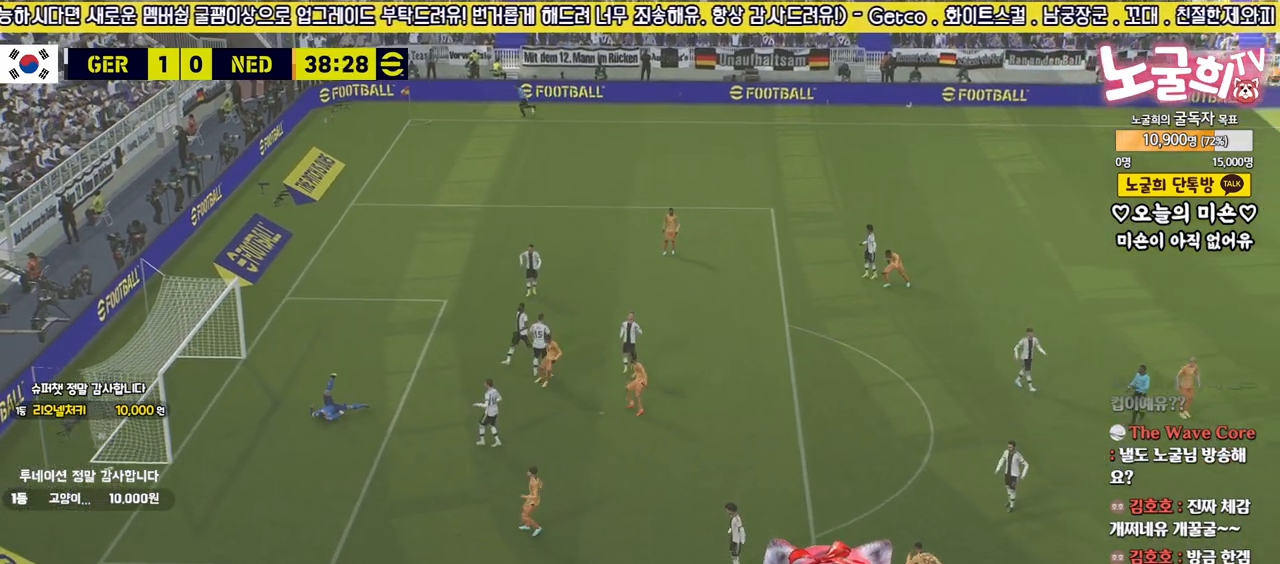
{"buttons": ["CROSS"], "left_stick": "center", "right_stick": "center", "events": [[233, "CROSS", "down"], [350, "CROSS", "up"], [433, "CROSS", "down"]]}